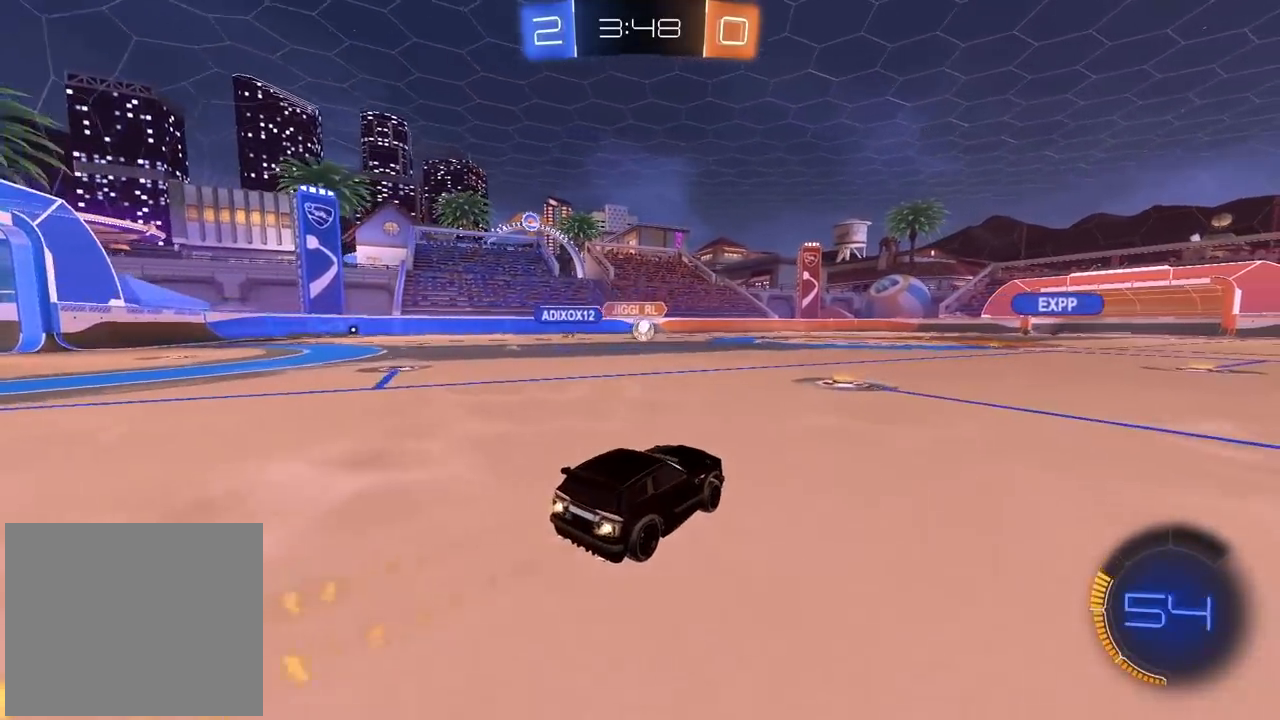
Gameplay with a controller (PlayStation layout); each line is a JSON object with the inputs held at the frame after it (dt_ms = milliseconds from this image to that frame). "events" lists button and stick changes between this image and that frame as [ms after this image, input, new state], when the widget could be followed in between. Not read: R2.
{"dt_ms": 500, "buttons": ["CIRCLE"], "left_stick": "center", "right_stick": "center", "events": []}
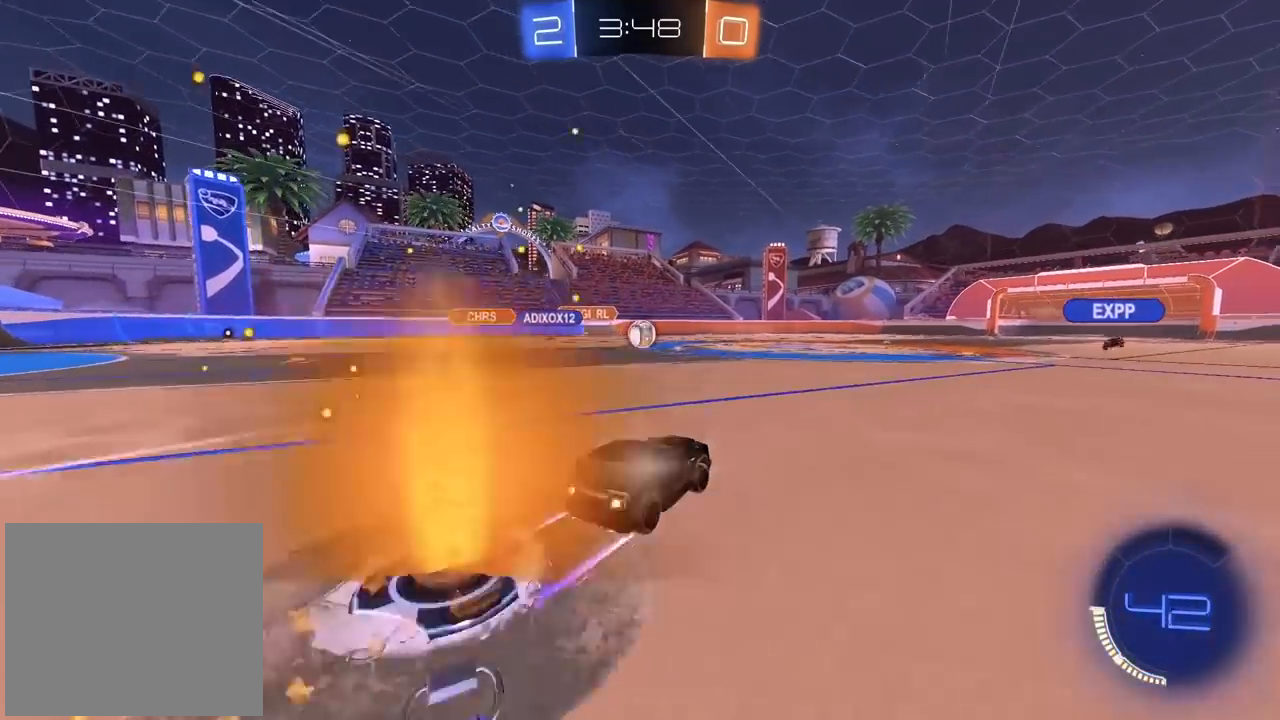
{"dt_ms": 500, "buttons": [], "left_stick": "center", "right_stick": "center", "events": [[33, "CIRCLE", "up"]]}
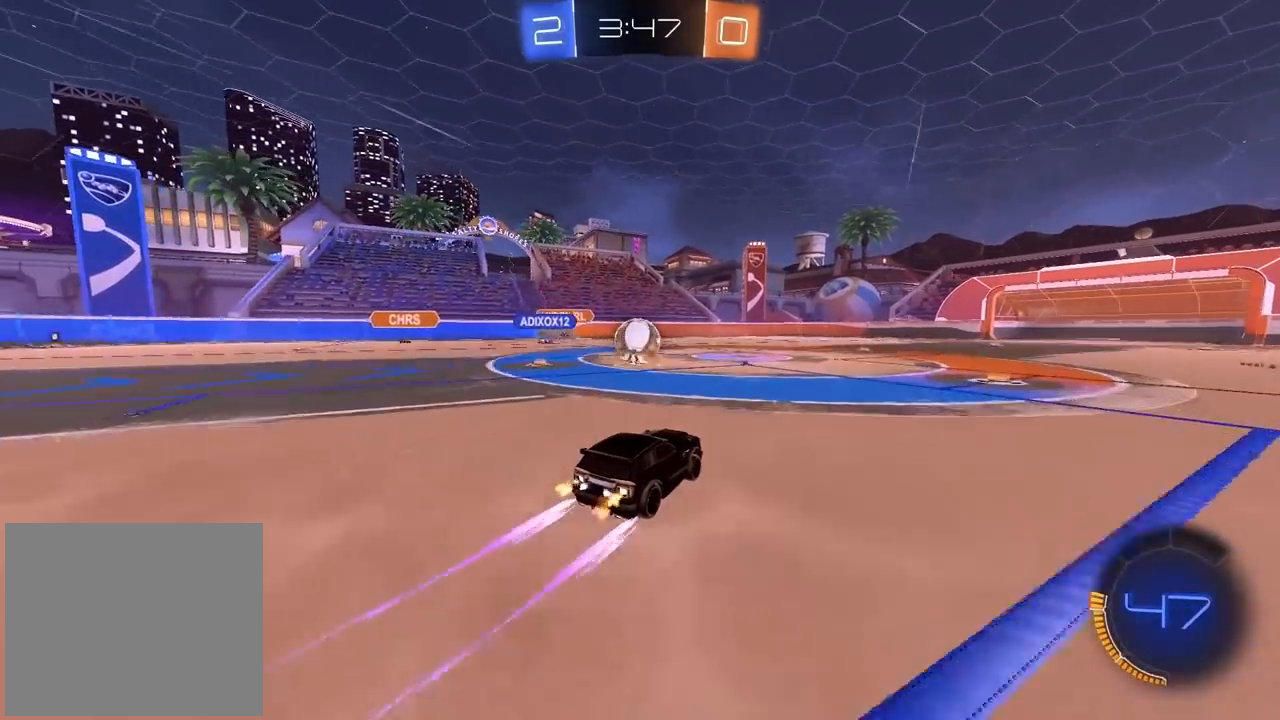
{"dt_ms": 500, "buttons": [], "left_stick": "left", "right_stick": "center", "events": [[33, "CROSS", "down"], [100, "CROSS", "up"], [267, "left_stick", "left"], [367, "CROSS", "down"], [367, "L3", "down"], [467, "CROSS", "up"], [500, "L3", "up"]]}
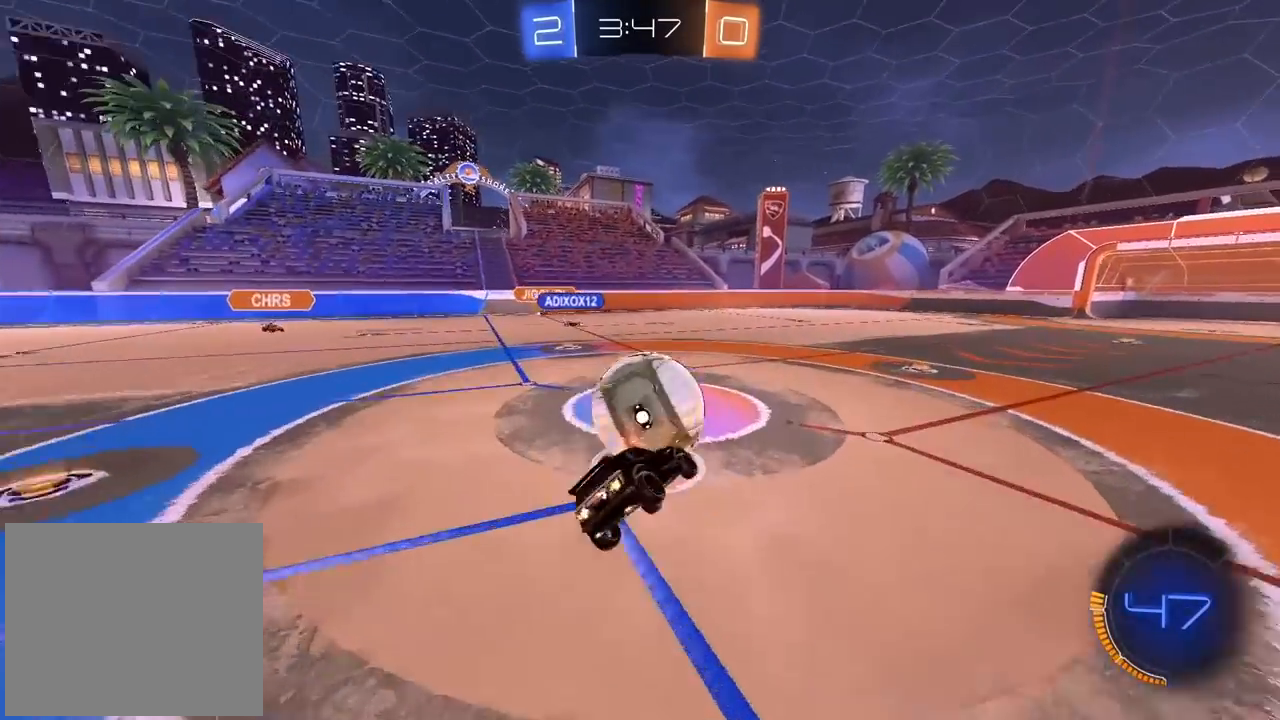
{"dt_ms": 1000, "buttons": [], "left_stick": "center", "right_stick": "center", "events": [[83, "left_stick", "center"], [300, "left_stick", "left"], [350, "L1", "down"], [467, "L1", "up"], [517, "left_stick", "center"], [733, "left_stick", "left"], [833, "left_stick", "center"]]}
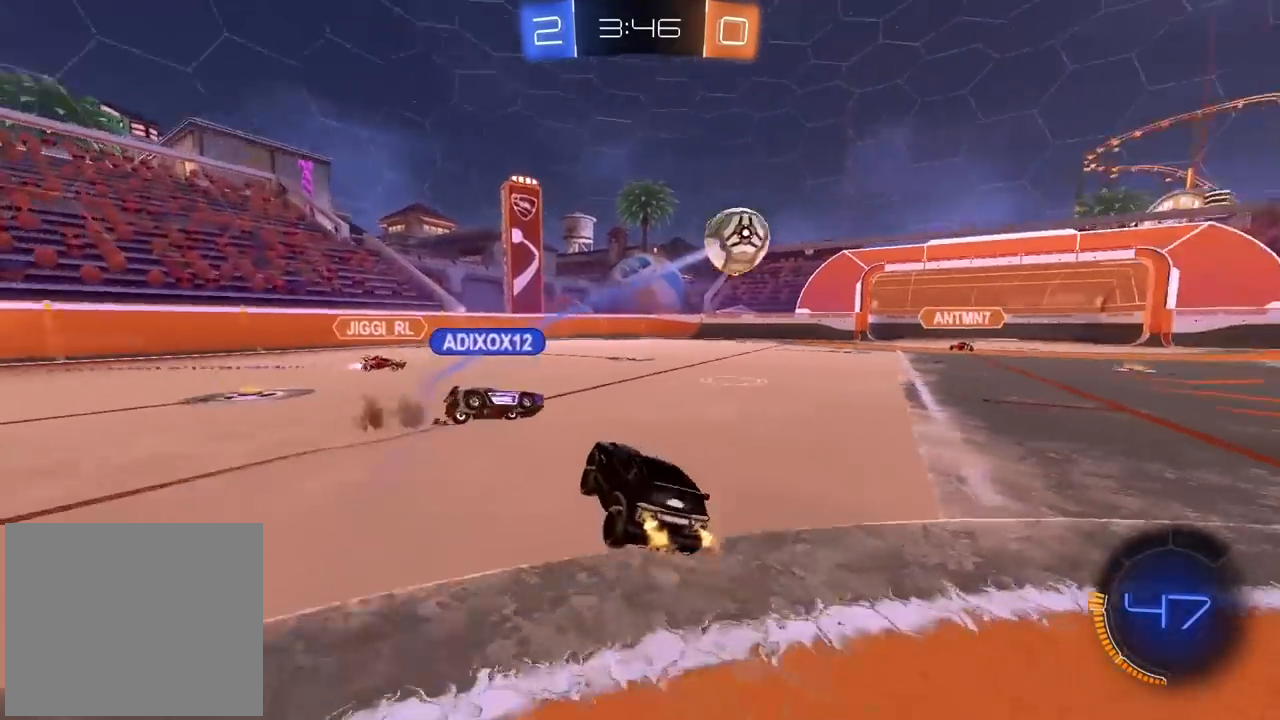
{"dt_ms": 500, "buttons": [], "left_stick": "right", "right_stick": "center", "events": [[33, "left_stick", "right"], [200, "L2", "down"], [283, "L2", "up"]]}
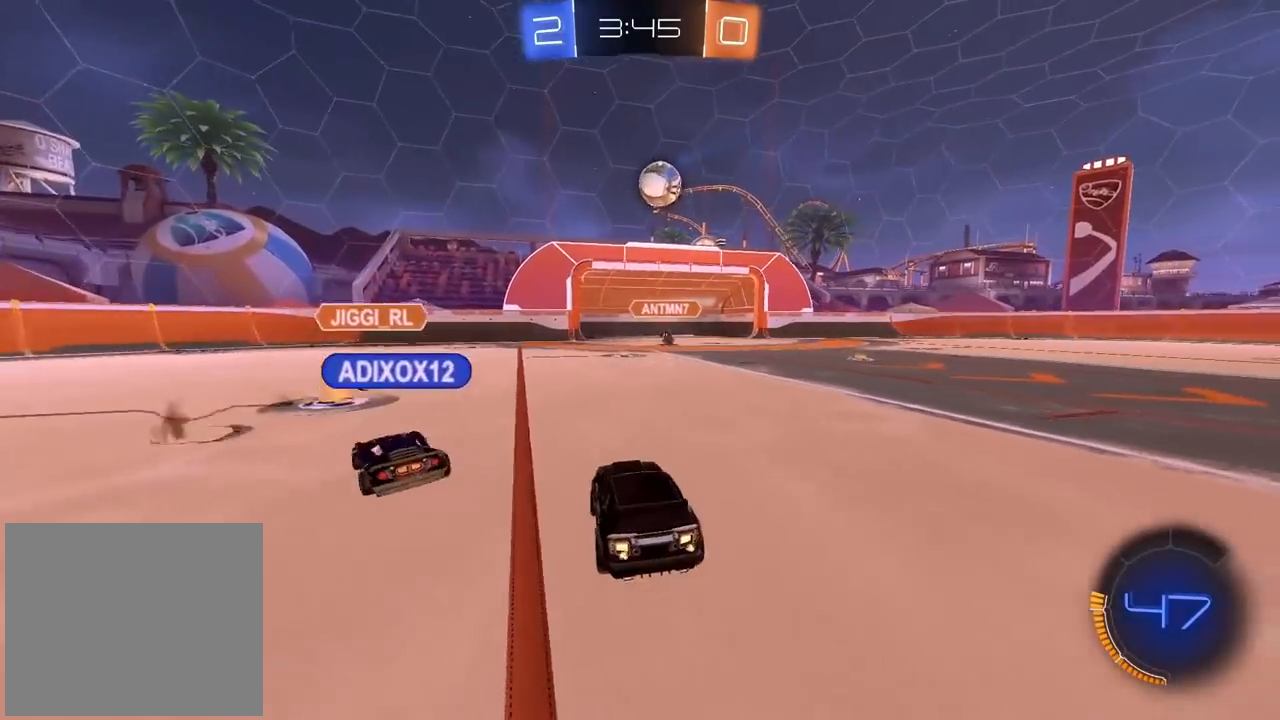
{"dt_ms": 500, "buttons": [], "left_stick": "right", "right_stick": "center", "events": [[250, "left_stick", "center"], [400, "left_stick", "right"]]}
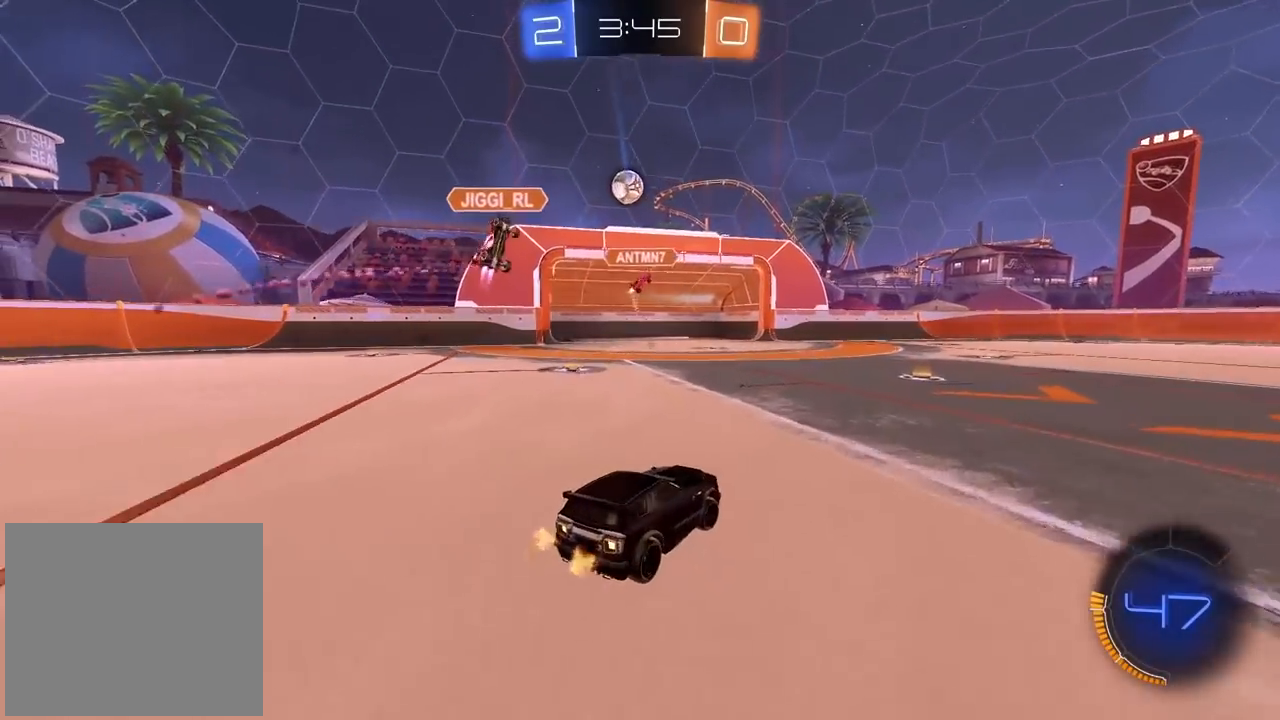
{"dt_ms": 500, "buttons": [], "left_stick": "center", "right_stick": "center", "events": [[33, "left_stick", "center"]]}
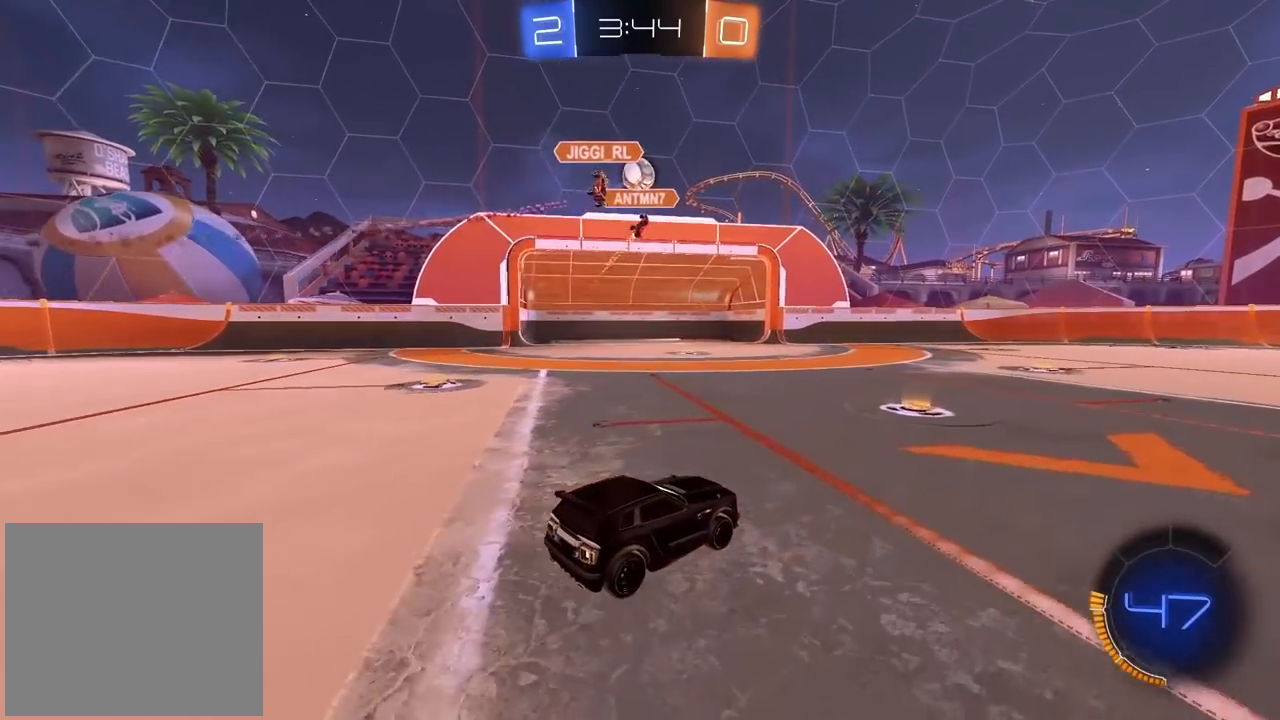
{"dt_ms": 500, "buttons": [], "left_stick": "left", "right_stick": "center", "events": [[433, "left_stick", "left"]]}
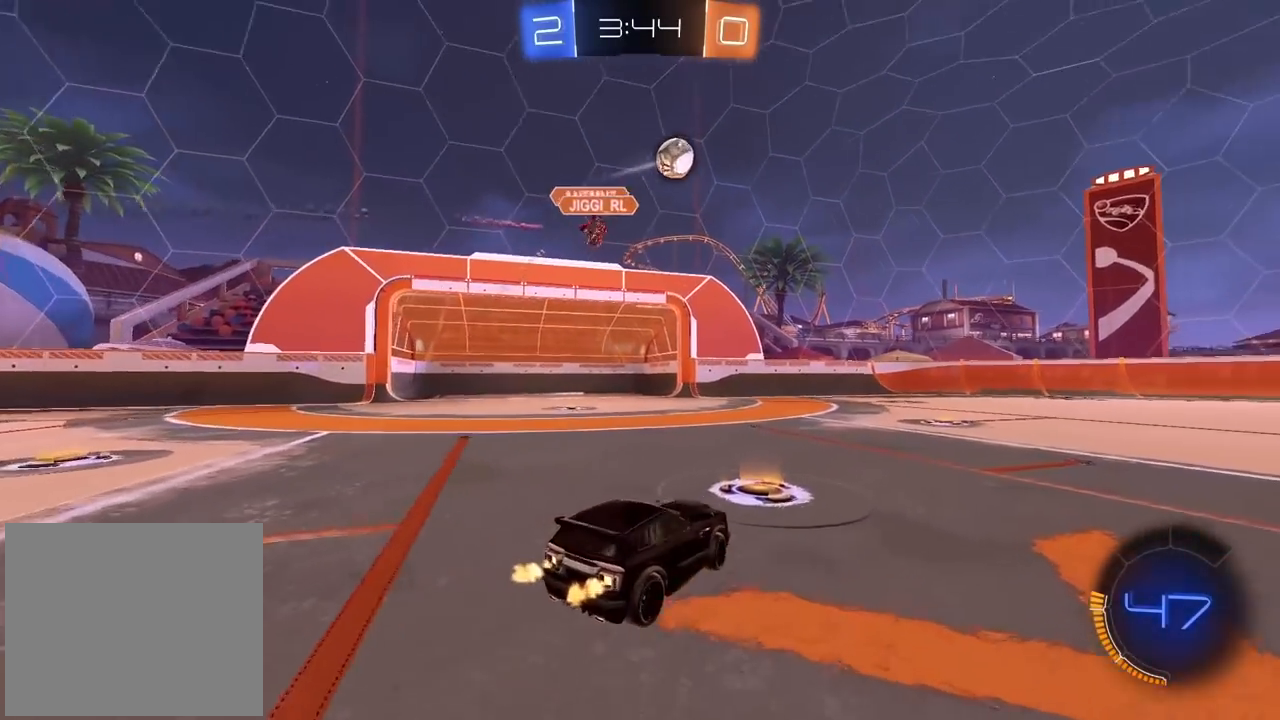
{"dt_ms": 500, "buttons": [], "left_stick": "left", "right_stick": "center", "events": []}
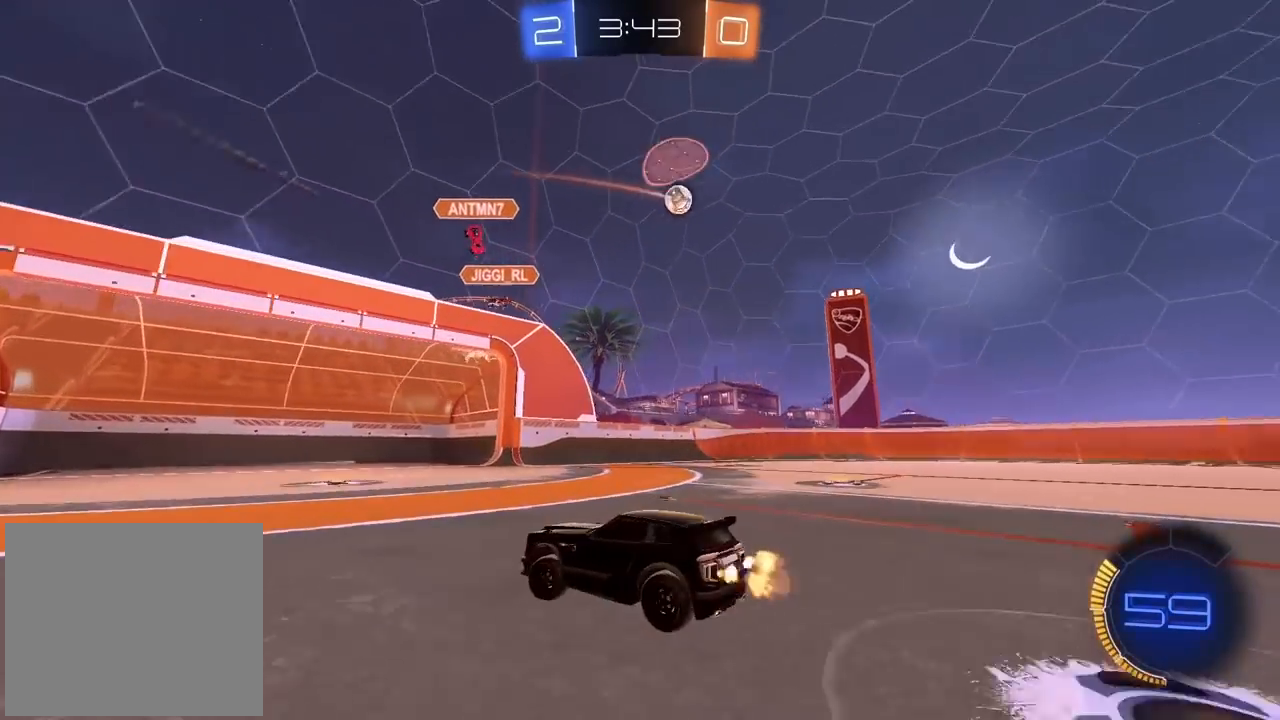
{"dt_ms": 500, "buttons": [], "left_stick": "left", "right_stick": "center", "events": []}
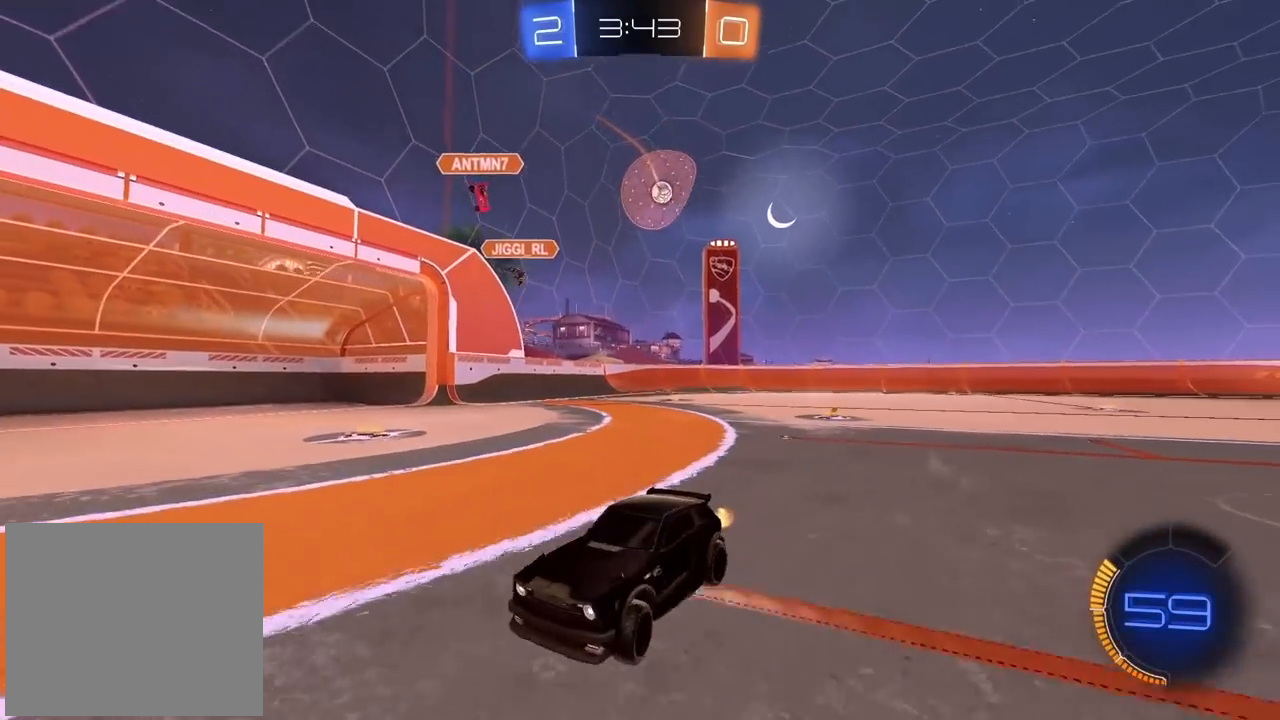
{"dt_ms": 500, "buttons": [], "left_stick": "left", "right_stick": "center", "events": []}
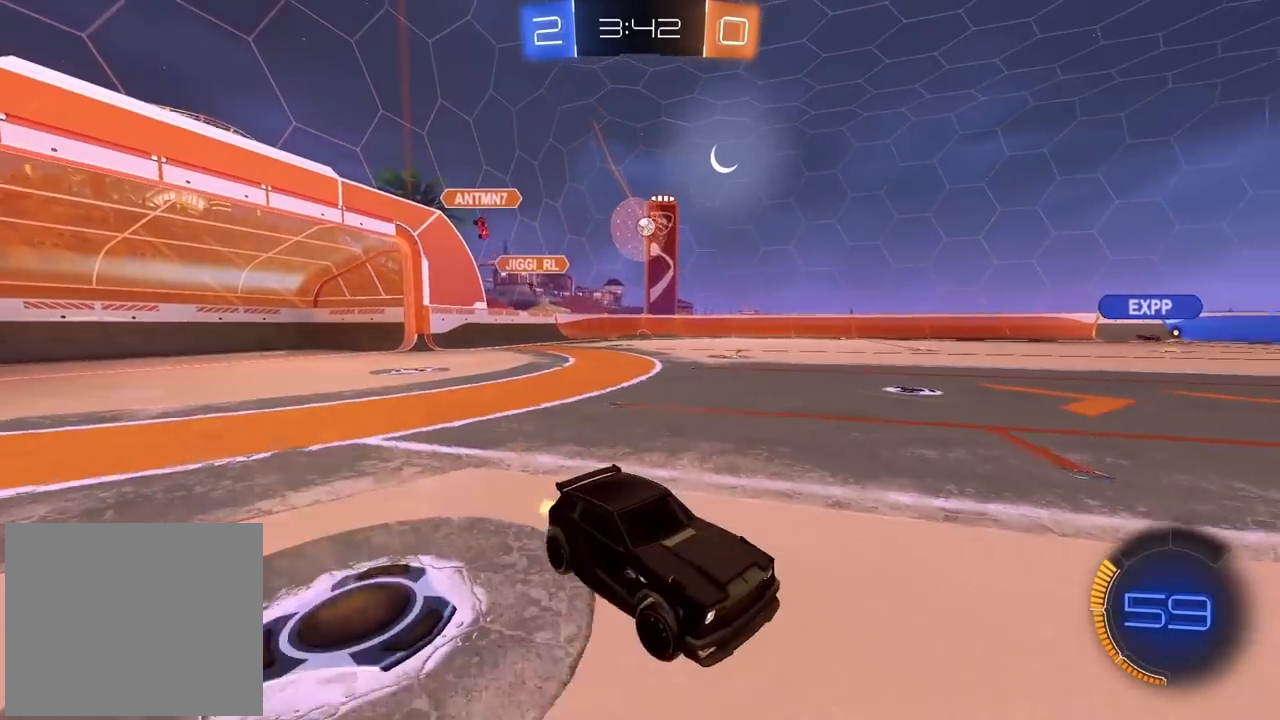
{"dt_ms": 500, "buttons": [], "left_stick": "left", "right_stick": "center", "events": [[217, "left_stick", "center"], [417, "left_stick", "left"]]}
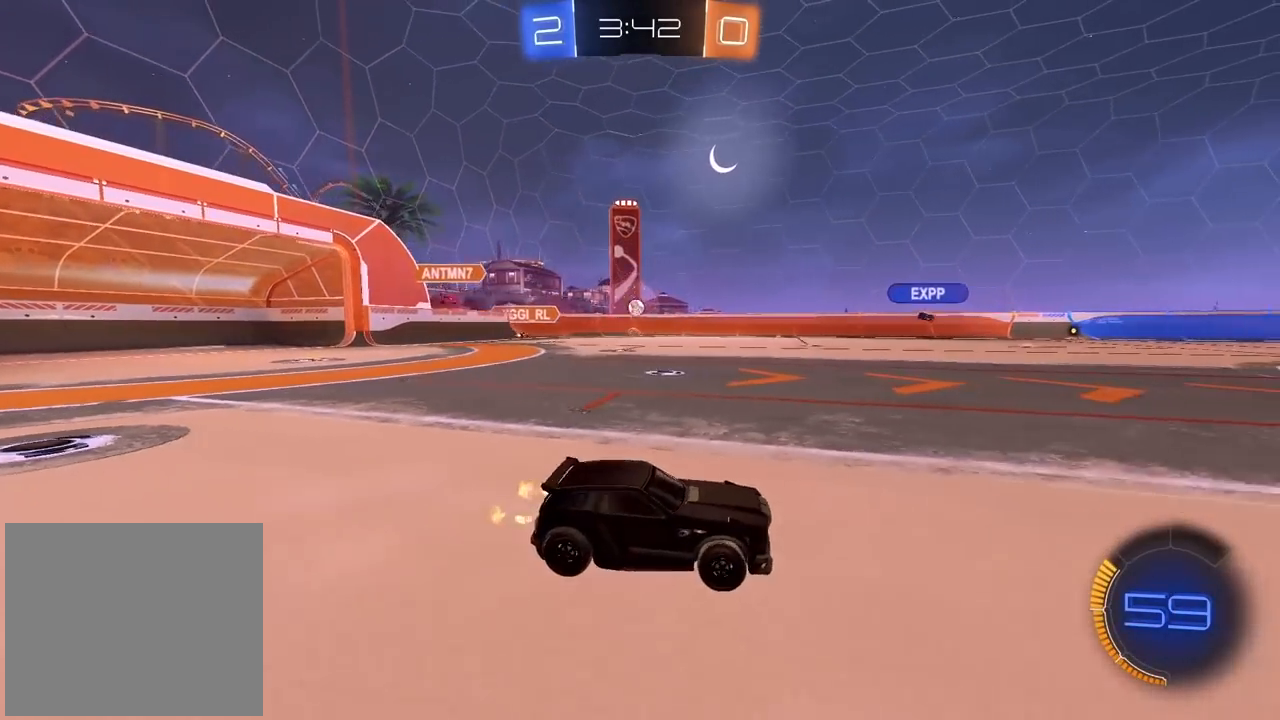
{"dt_ms": 500, "buttons": [], "left_stick": "left", "right_stick": "center", "events": [[83, "left_stick", "center"], [167, "left_stick", "left"], [383, "left_stick", "center"], [450, "left_stick", "left"]]}
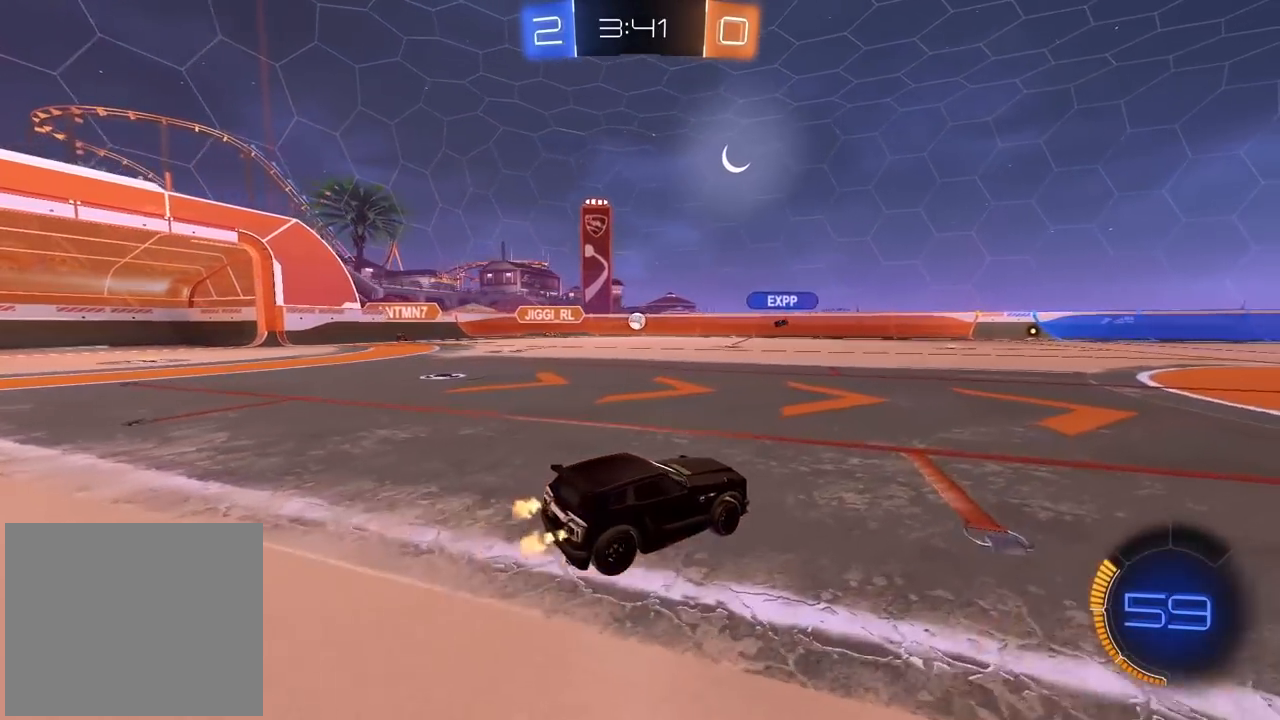
{"dt_ms": 500, "buttons": [], "left_stick": "left", "right_stick": "center", "events": []}
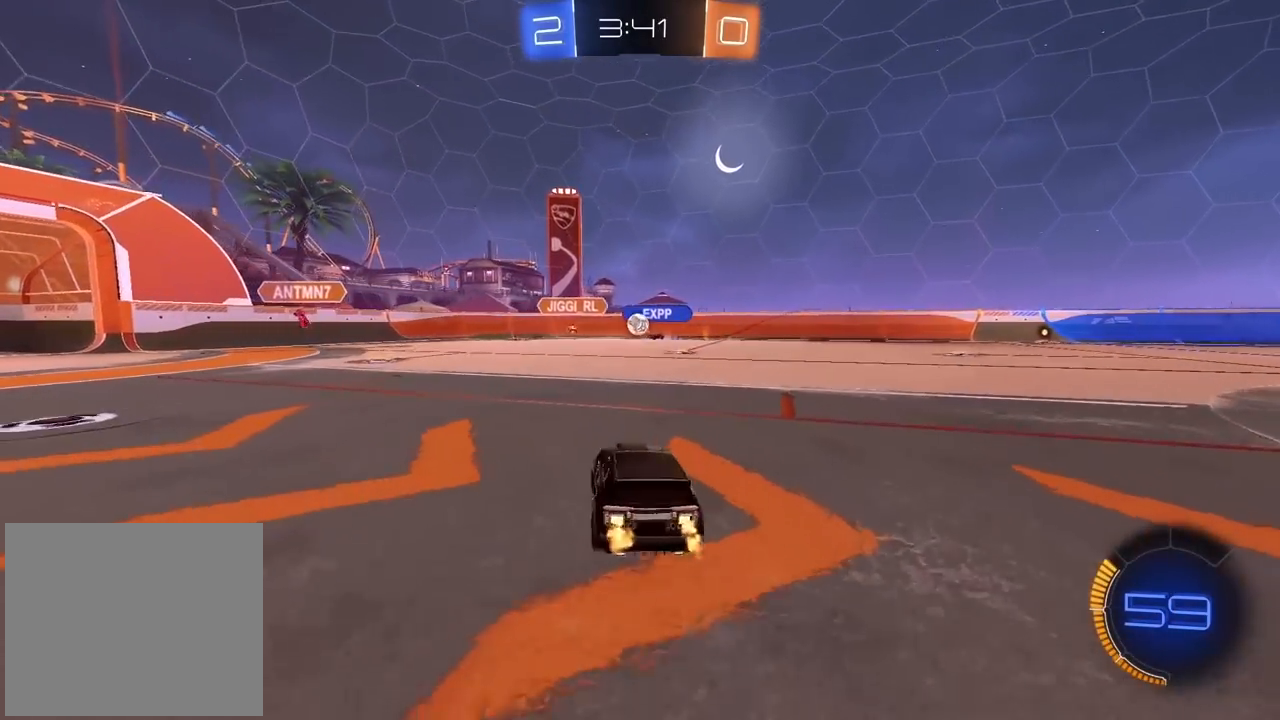
{"dt_ms": 500, "buttons": [], "left_stick": "left", "right_stick": "center", "events": []}
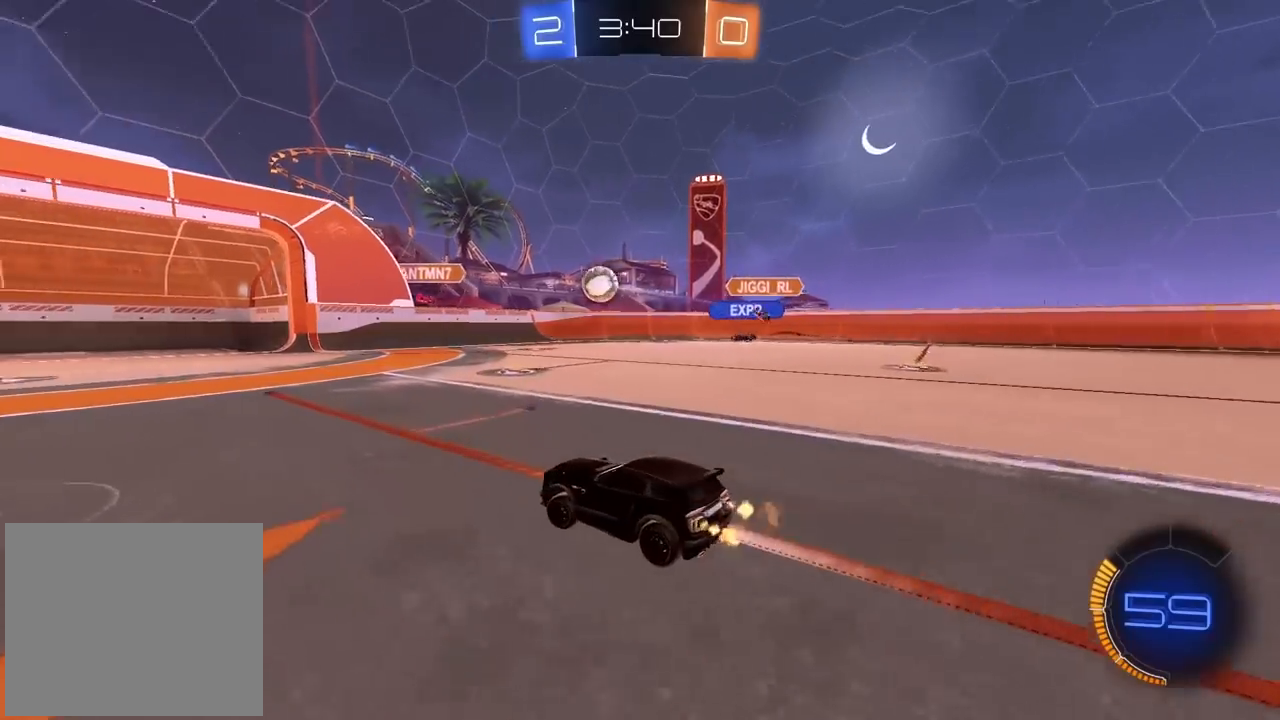
{"dt_ms": 500, "buttons": [], "left_stick": "left", "right_stick": "center", "events": []}
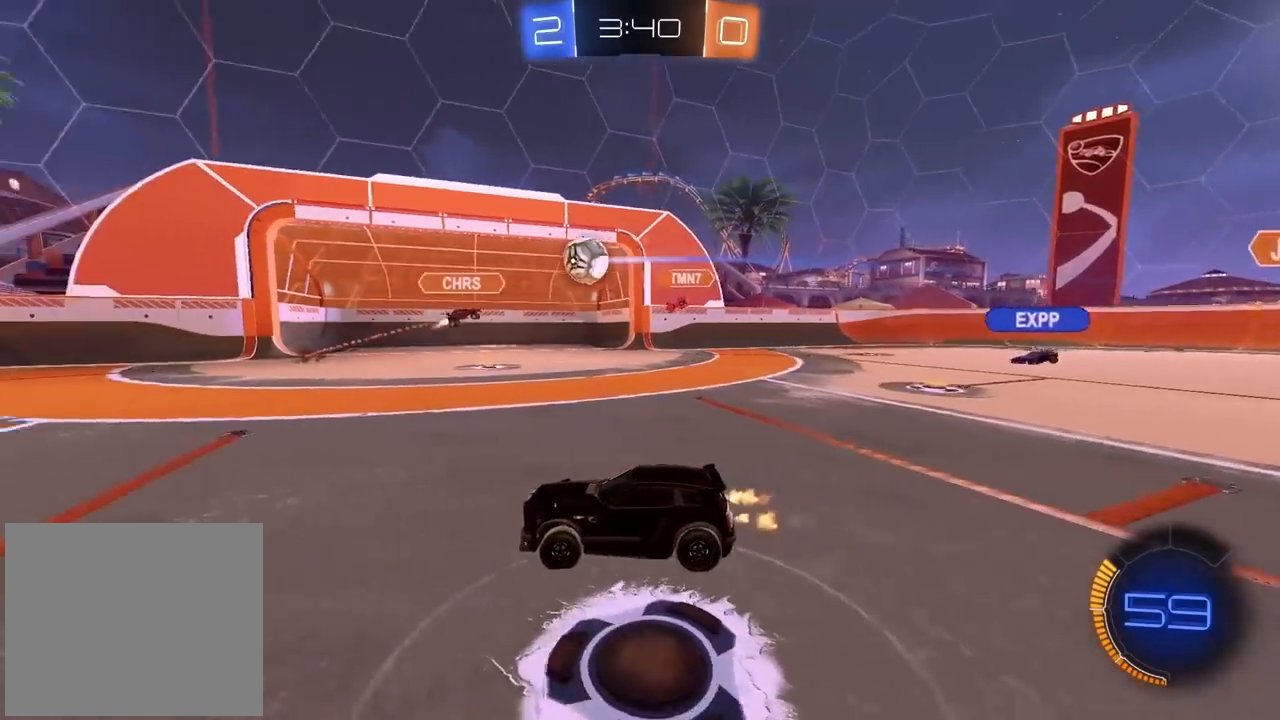
{"dt_ms": 500, "buttons": [], "left_stick": "center", "right_stick": "center", "events": [[167, "left_stick", "center"]]}
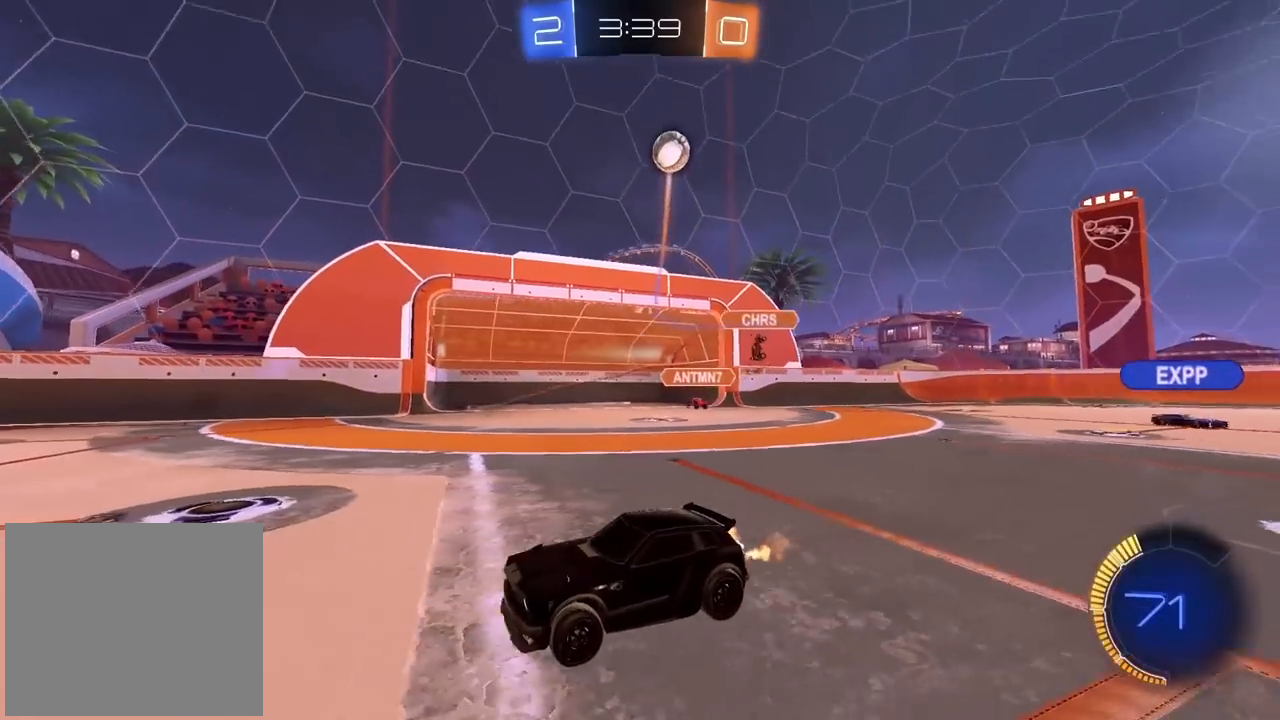
{"dt_ms": 500, "buttons": [], "left_stick": "right", "right_stick": "center", "events": [[83, "left_stick", "right"], [217, "L1", "down"], [367, "L1", "up"]]}
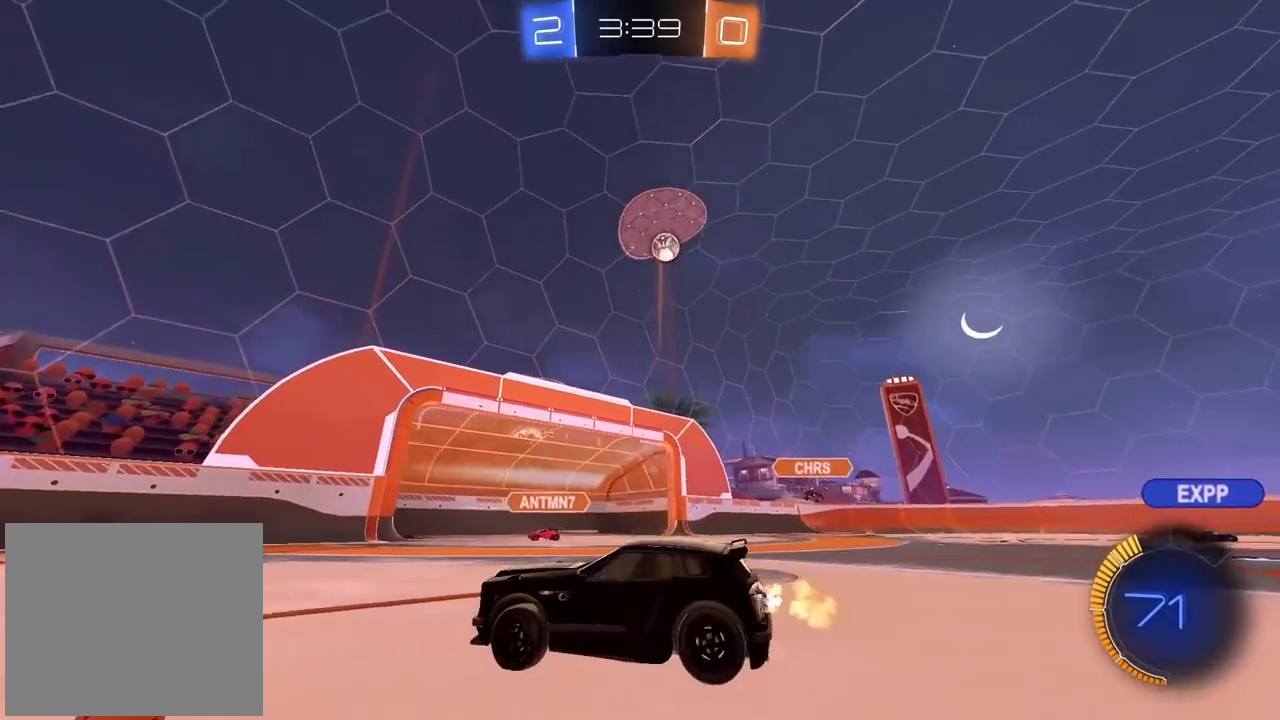
{"dt_ms": 500, "buttons": [], "left_stick": "left", "right_stick": "center", "events": [[367, "left_stick", "left"]]}
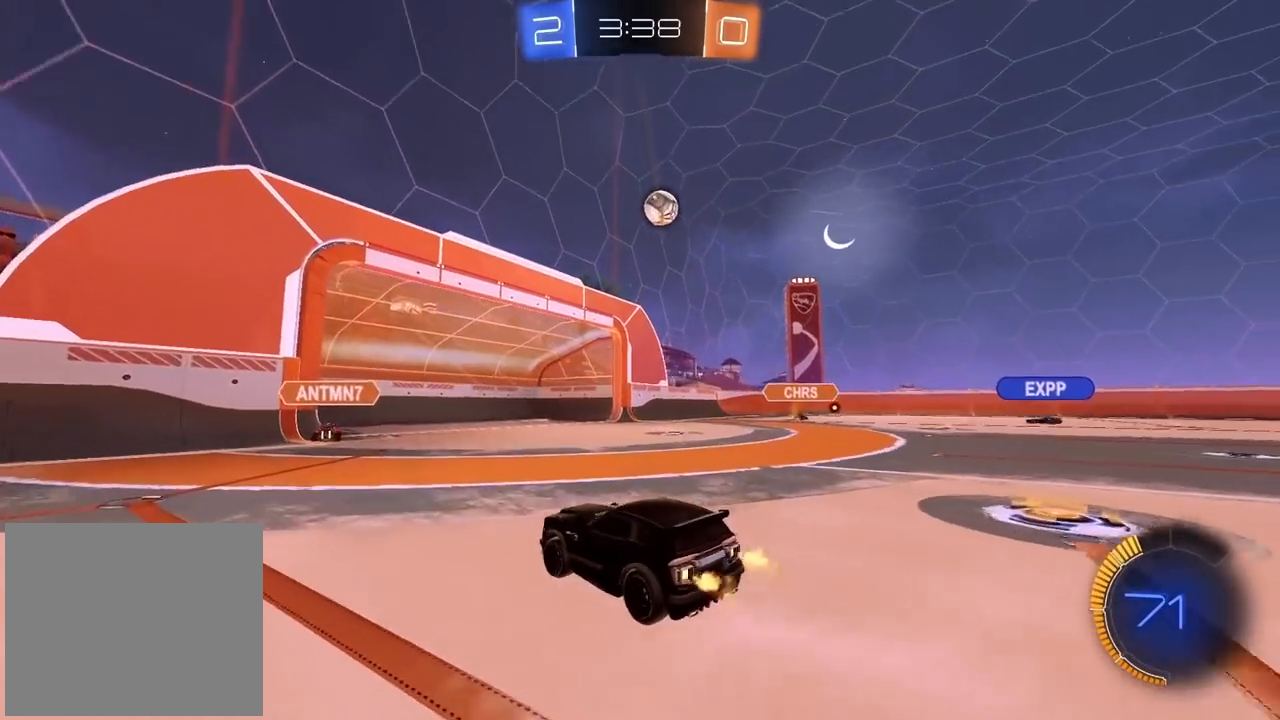
{"dt_ms": 1000, "buttons": ["CIRCLE"], "left_stick": "left", "right_stick": "center", "events": [[433, "left_stick", "center"], [500, "left_stick", "left"], [617, "left_stick", "center"], [750, "left_stick", "left"], [867, "CIRCLE", "down"], [883, "left_stick", "center"], [1000, "left_stick", "left"]]}
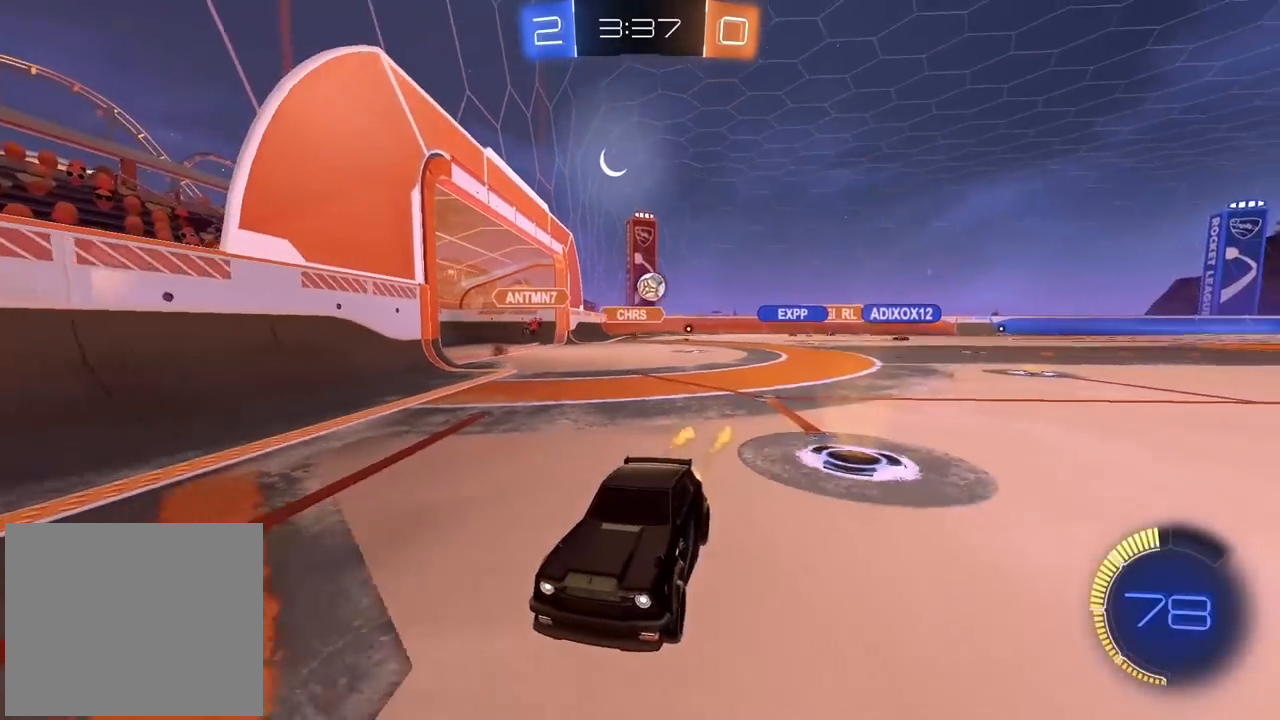
{"dt_ms": 500, "buttons": ["CIRCLE"], "left_stick": "left", "right_stick": "center", "events": [[183, "left_stick", "center"], [283, "left_stick", "left"]]}
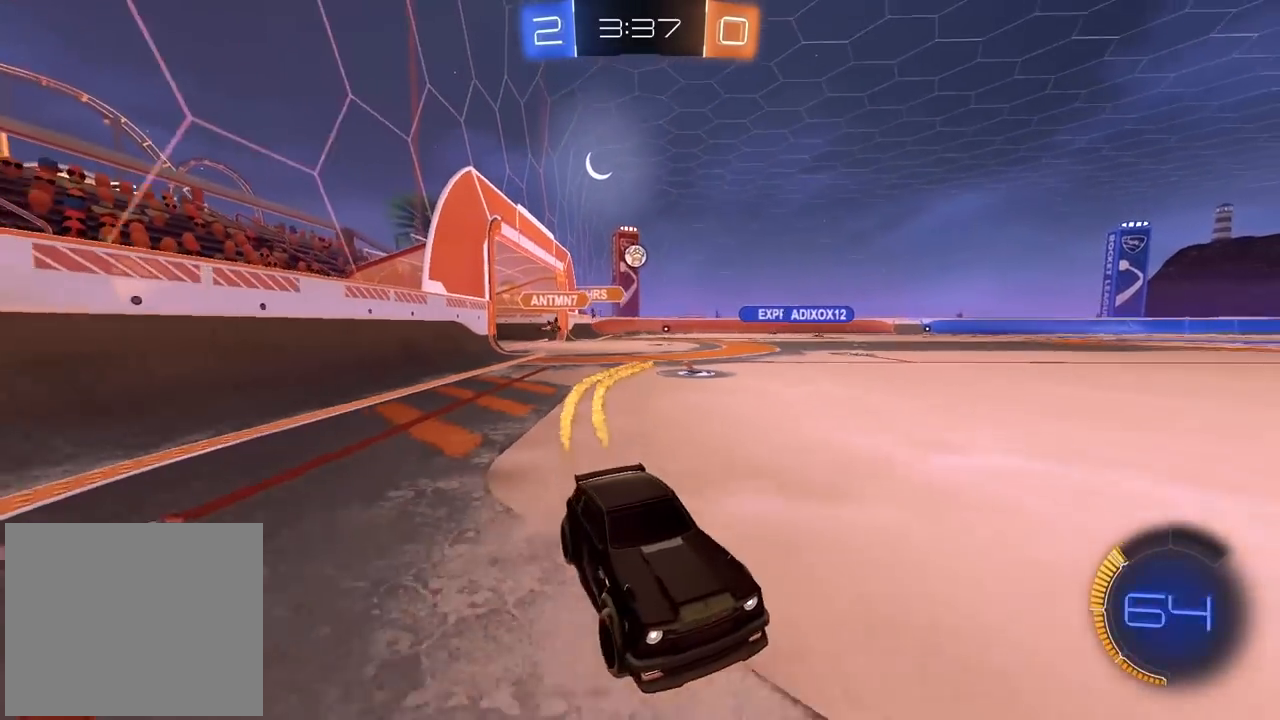
{"dt_ms": 500, "buttons": [], "left_stick": "left", "right_stick": "center", "events": [[17, "CIRCLE", "up"], [17, "L1", "down"], [117, "L1", "up"], [233, "left_stick", "center"], [367, "left_stick", "left"]]}
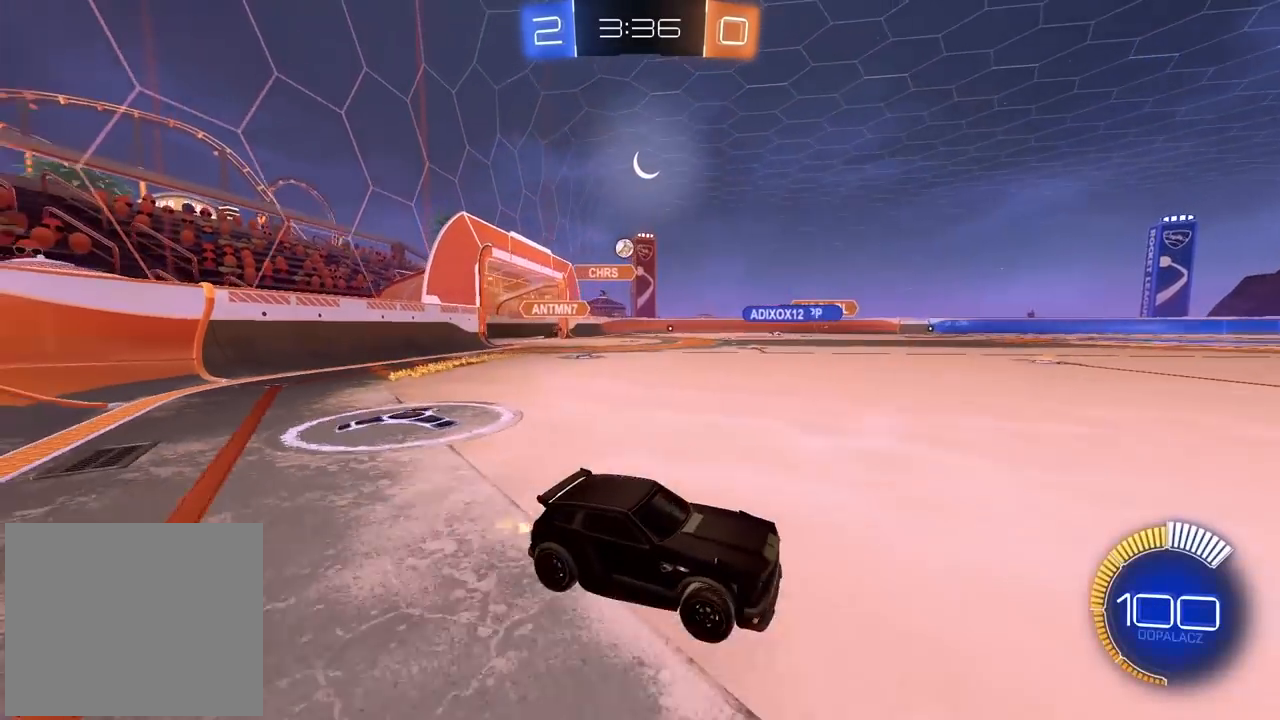
{"dt_ms": 500, "buttons": ["L1"], "left_stick": "left", "right_stick": "center", "events": [[67, "left_stick", "center"], [167, "left_stick", "left"], [433, "L1", "down"]]}
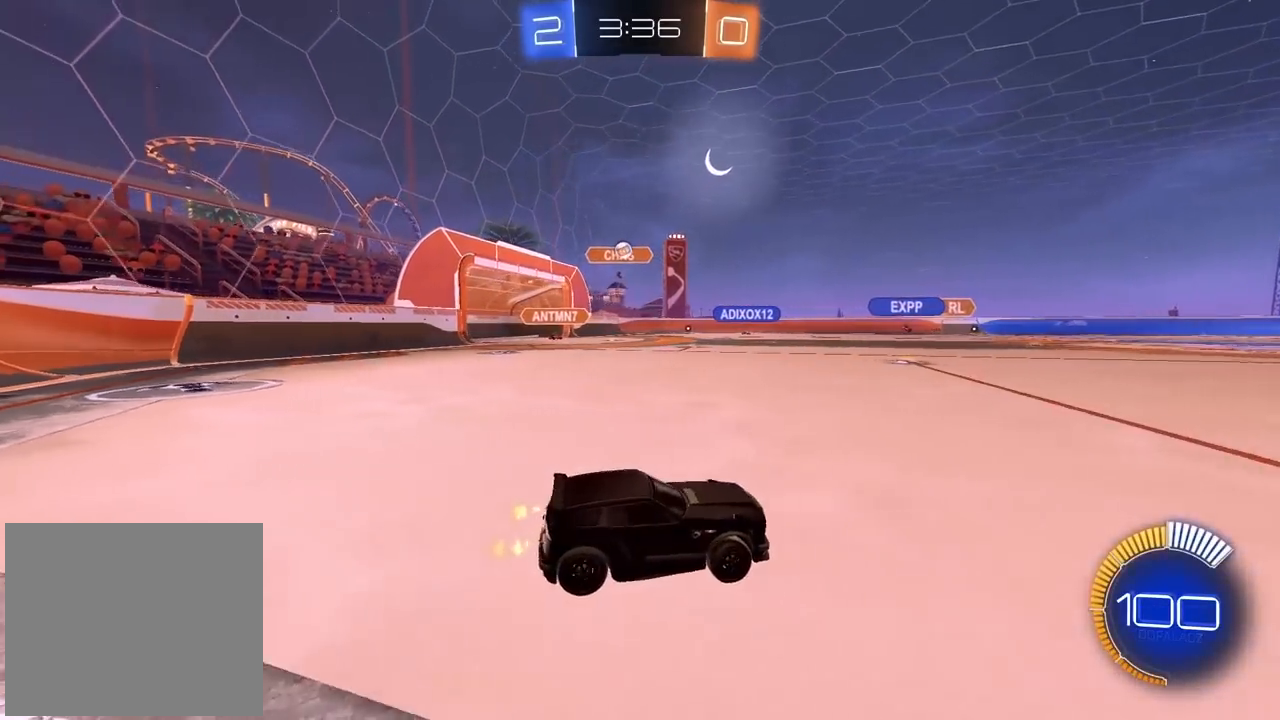
{"dt_ms": 500, "buttons": [], "left_stick": "center", "right_stick": "center", "events": [[33, "L1", "up"], [350, "left_stick", "center"]]}
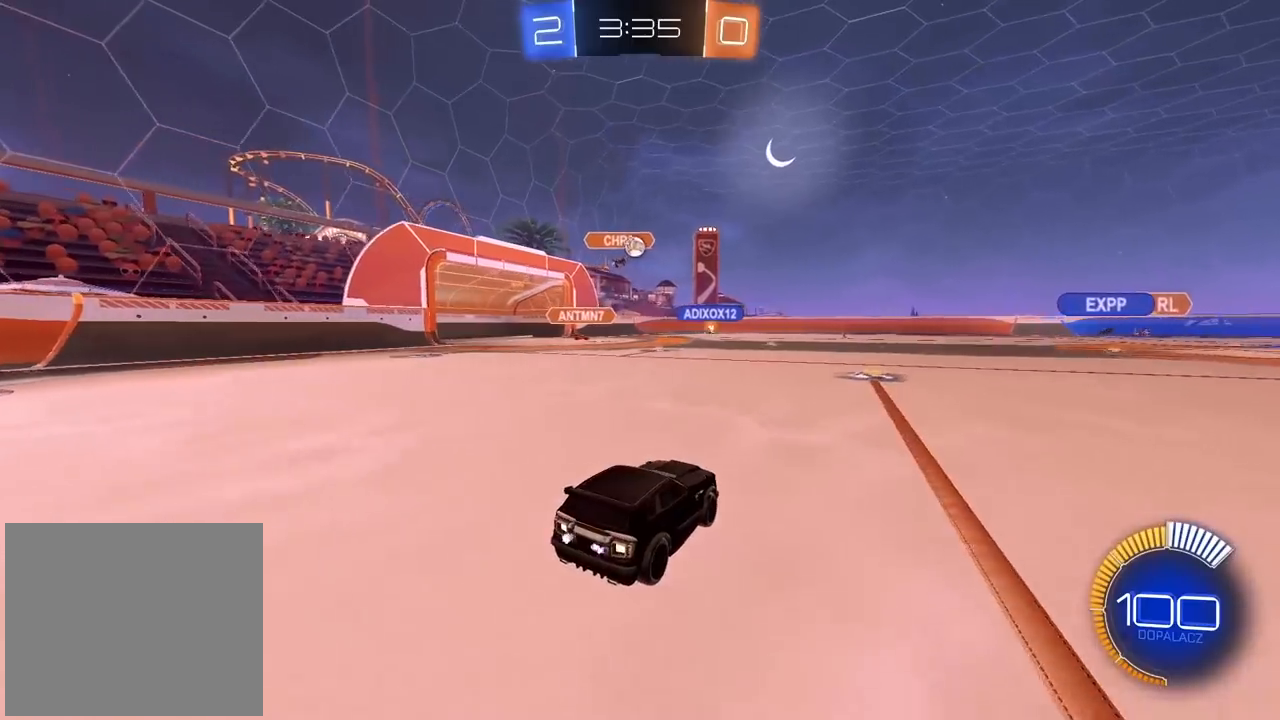
{"dt_ms": 1000, "buttons": ["CIRCLE"], "left_stick": "center", "right_stick": "center", "events": [[200, "left_stick", "left"], [217, "CIRCLE", "down"], [250, "left_stick", "center"], [500, "left_stick", "down-left"], [567, "CROSS", "down"], [717, "left_stick", "center"], [817, "CROSS", "up"]]}
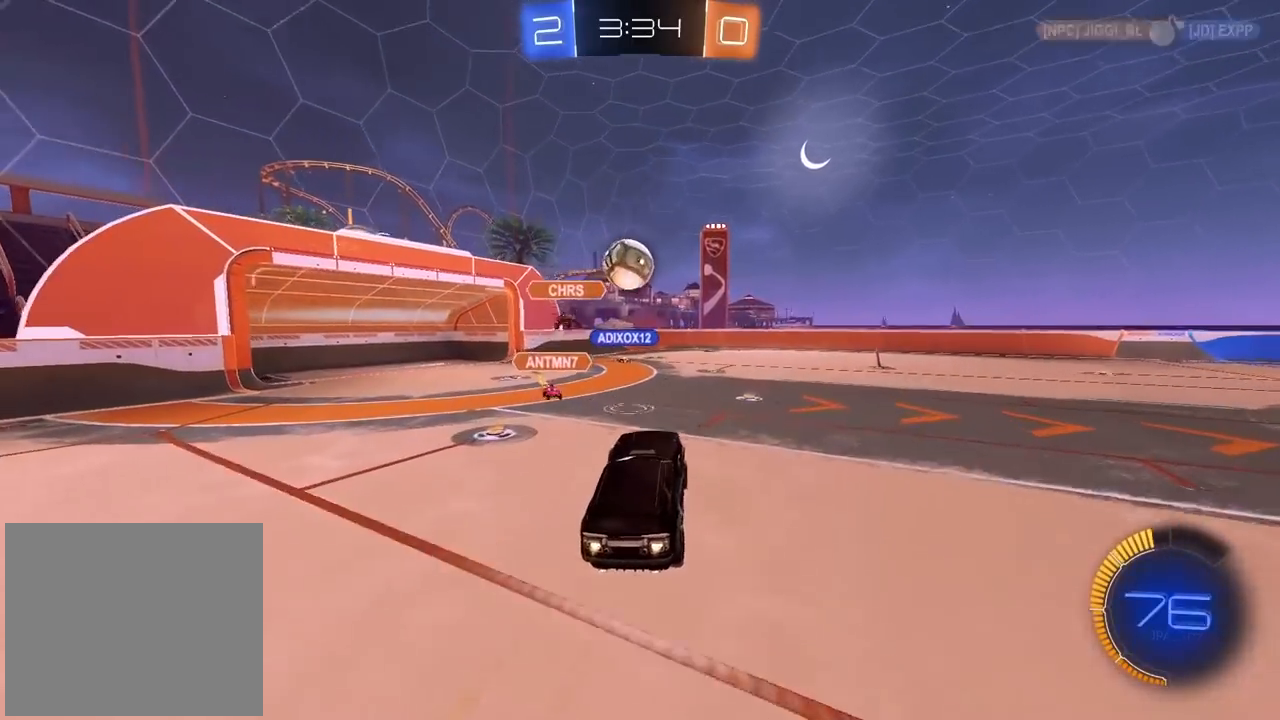
{"dt_ms": 500, "buttons": ["CROSS", "CIRCLE"], "left_stick": "center", "right_stick": "center", "events": [[100, "left_stick", "left"], [200, "CROSS", "down"], [217, "L3", "down"], [367, "L3", "up"], [450, "left_stick", "center"]]}
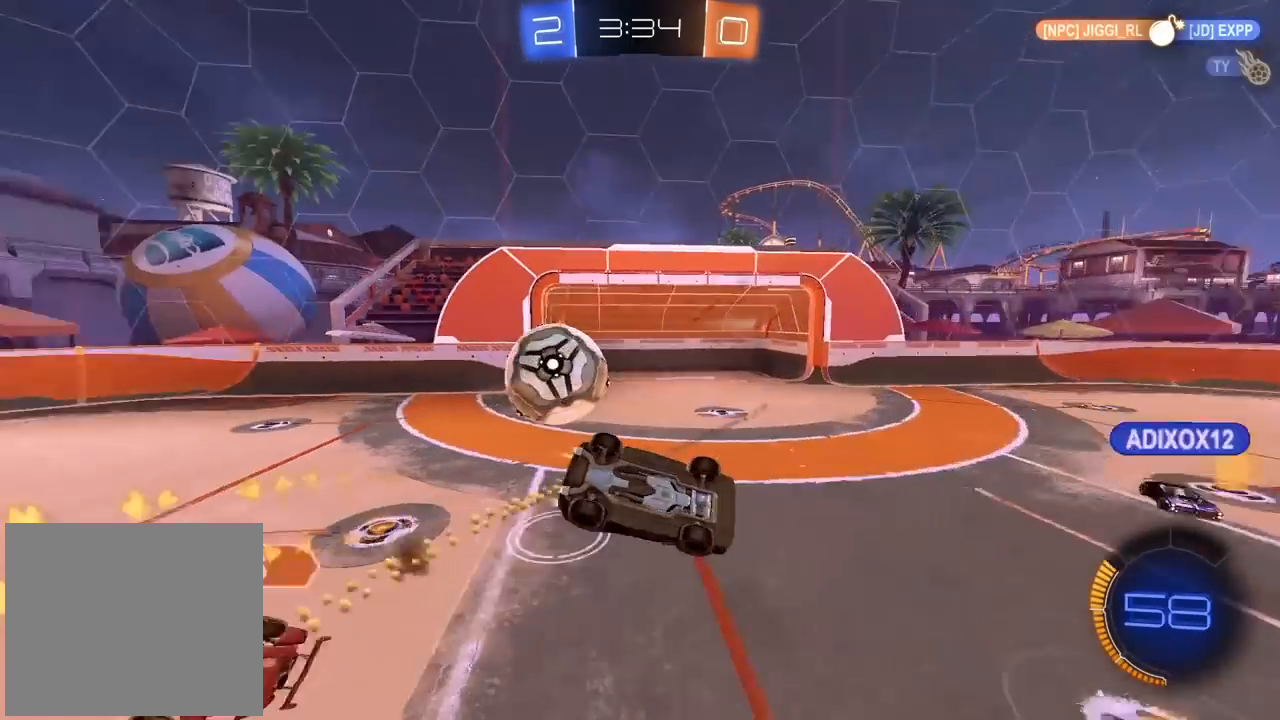
{"dt_ms": 500, "buttons": ["TRIANGLE"], "left_stick": "center", "right_stick": "center", "events": [[50, "CROSS", "up"], [83, "CIRCLE", "up"], [467, "TRIANGLE", "down"]]}
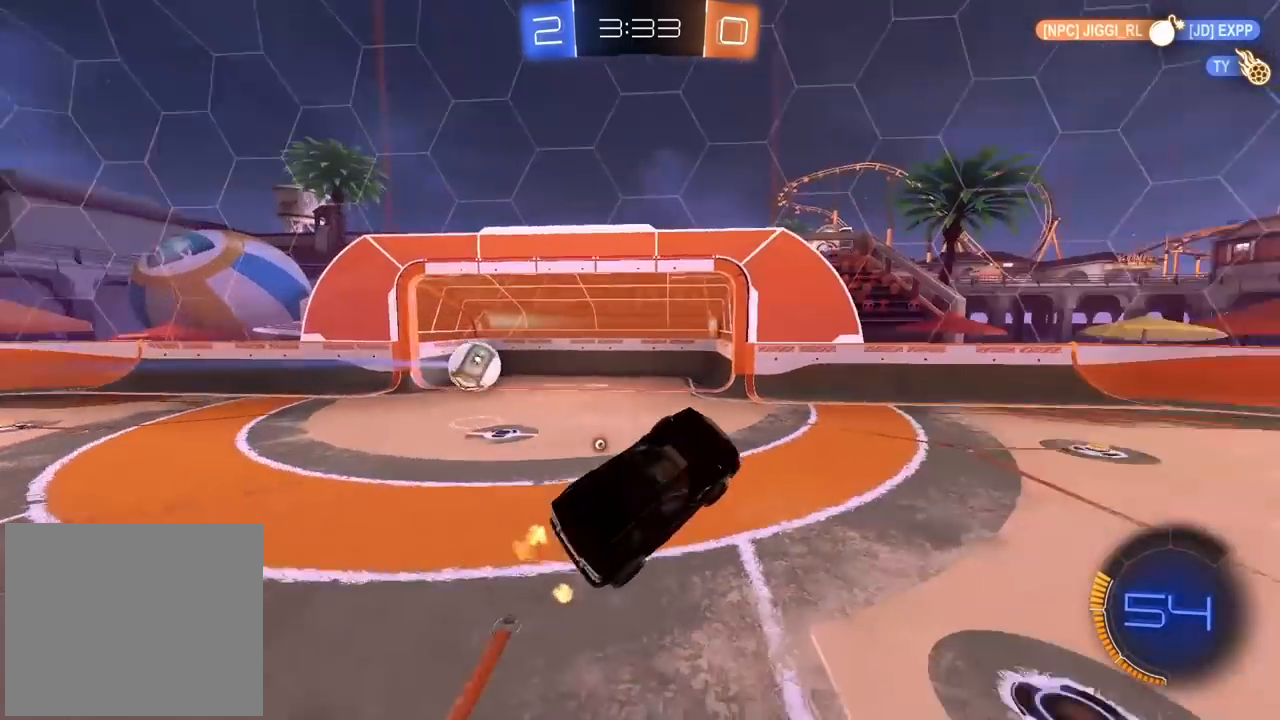
{"dt_ms": 500, "buttons": [], "left_stick": "down-right", "right_stick": "center", "events": [[50, "TRIANGLE", "up"], [233, "left_stick", "down-right"]]}
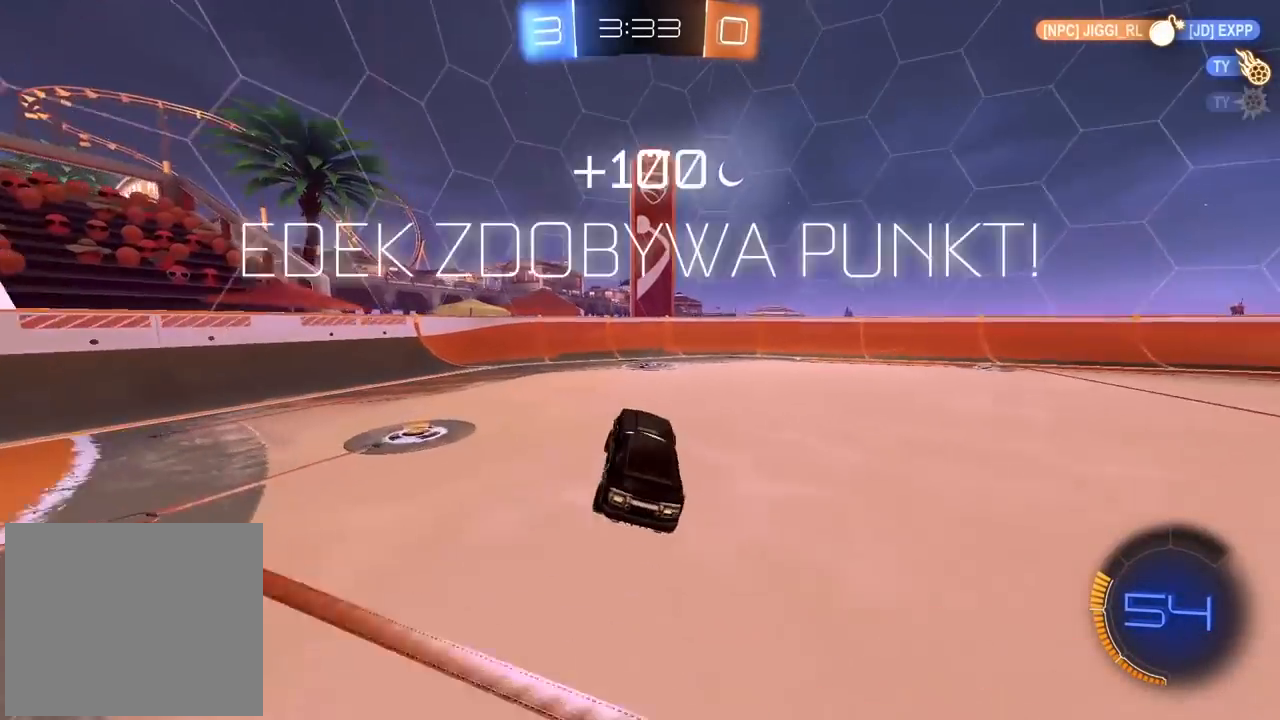
{"dt_ms": 500, "buttons": [], "left_stick": "center", "right_stick": "center", "events": [[33, "left_stick", "center"]]}
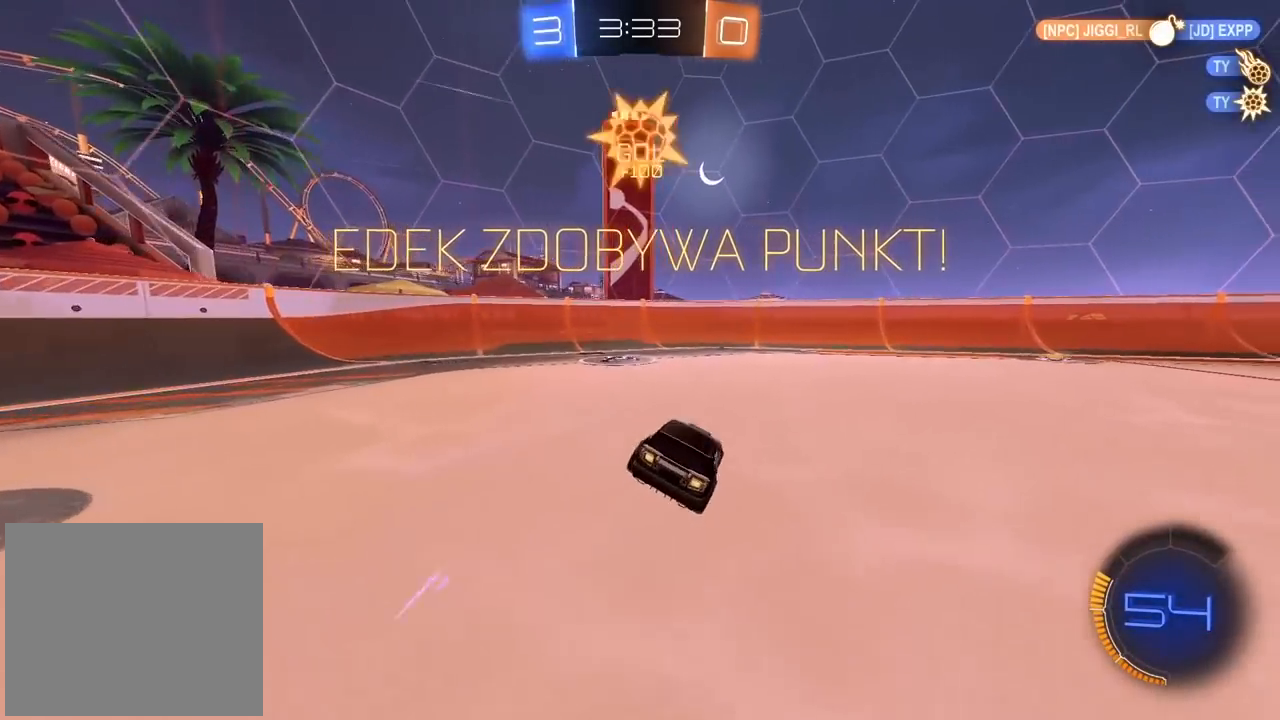
{"dt_ms": 500, "buttons": [], "left_stick": "down-right", "right_stick": "center", "events": [[150, "left_stick", "down-right"]]}